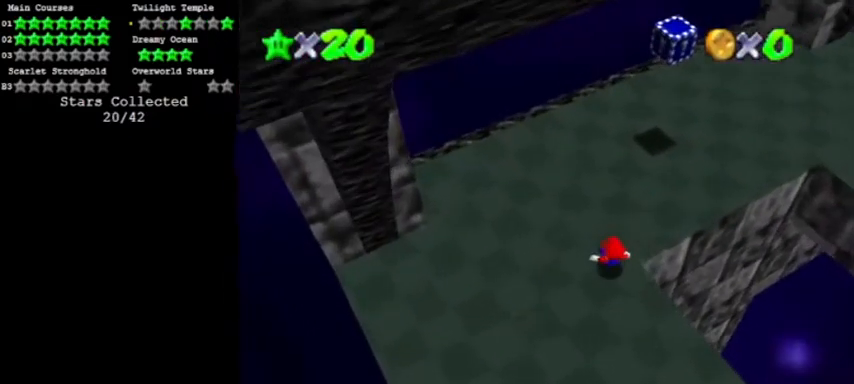
Gameplay with a controller (Nintendo layout); each line is a JSON object with the inputs held at the frame after it. "events" lists button and stick changes between this image and that frame as [ms after this image, input, new state], when the widget could be followed in between. Not read: L3 R3.
{"buttons": ["A"], "left_stick": "right", "events": [[34, "left_stick", "right"], [468, "A", "down"]]}
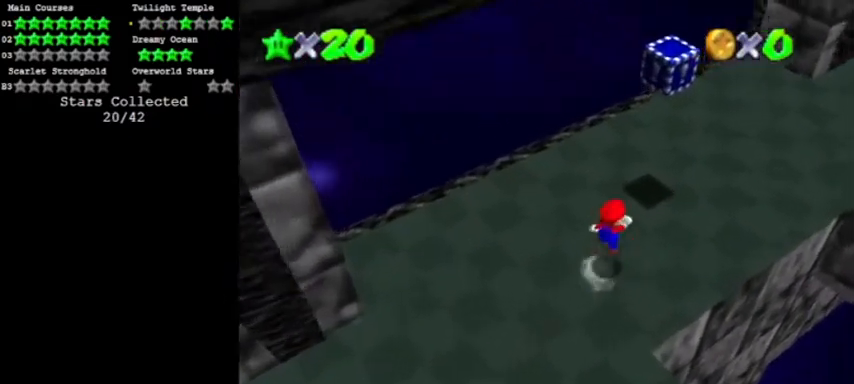
{"buttons": [], "left_stick": "left", "events": [[67, "A", "up"], [100, "C_LEFT", "down"], [200, "C_LEFT", "up"], [233, "C_LEFT", "down"], [267, "left_stick", "up-left"], [334, "C_LEFT", "up"], [500, "left_stick", "left"]]}
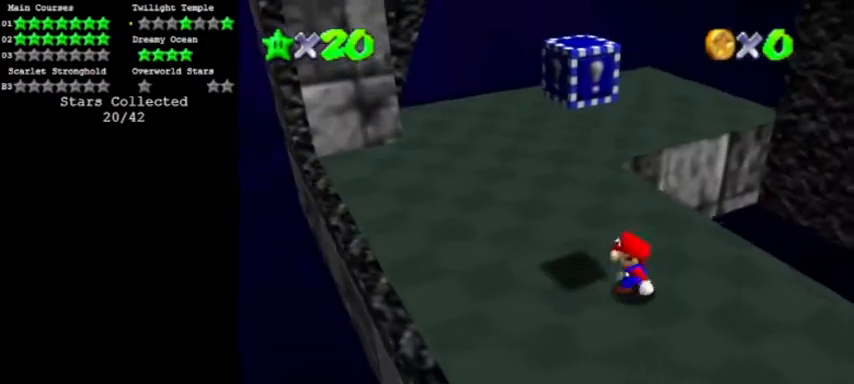
{"buttons": ["A", "C_LEFT"], "left_stick": "left", "events": [[234, "left_stick", "right"], [367, "A", "down"], [468, "C_LEFT", "down"], [468, "left_stick", "left"]]}
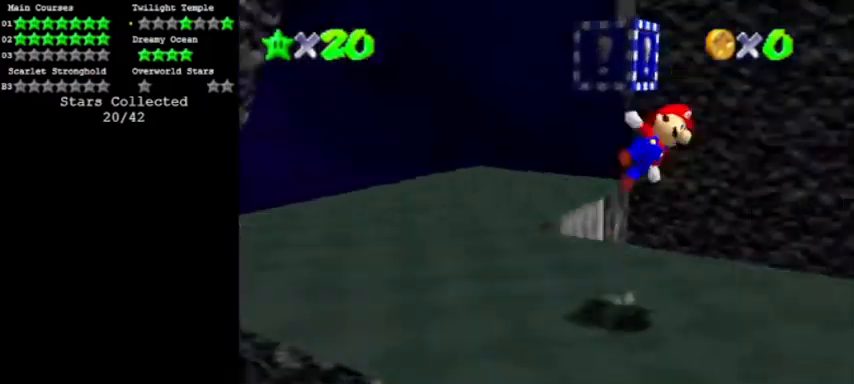
{"buttons": ["A"], "left_stick": "left", "events": [[67, "A", "up"], [67, "C_LEFT", "up"], [200, "left_stick", "down-left"], [300, "left_stick", "left"], [500, "A", "down"]]}
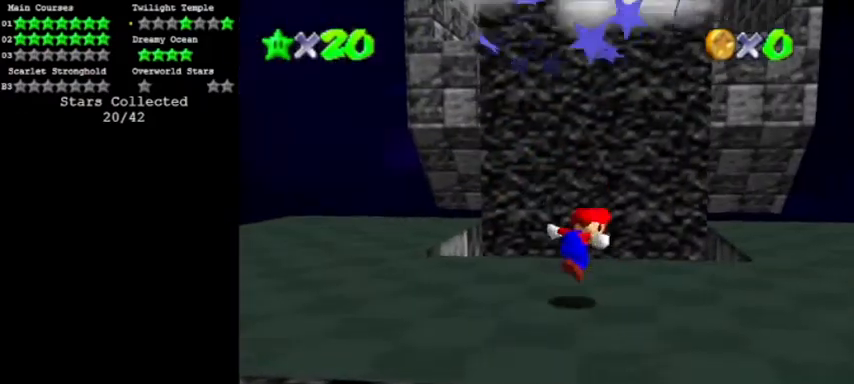
{"buttons": ["A"], "left_stick": "center", "events": [[67, "left_stick", "center"], [234, "left_stick", "up-right"], [468, "left_stick", "center"]]}
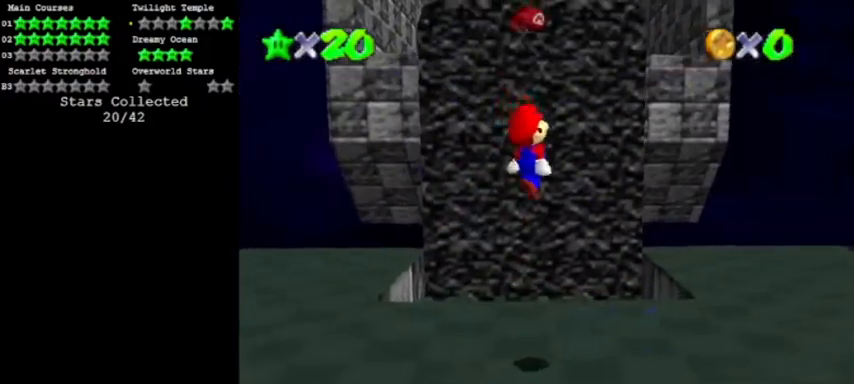
{"buttons": [], "left_stick": "up-right", "events": [[33, "B", "down"], [200, "A", "up"], [200, "B", "up"], [267, "left_stick", "left"], [467, "left_stick", "up-right"]]}
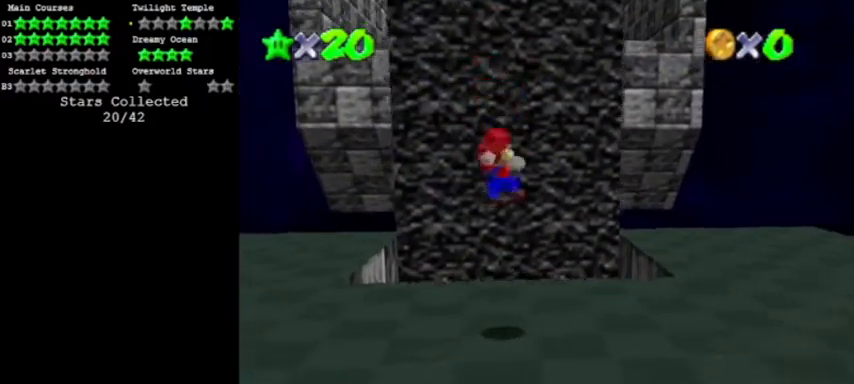
{"buttons": ["A"], "left_stick": "up-right", "events": [[234, "A", "down"]]}
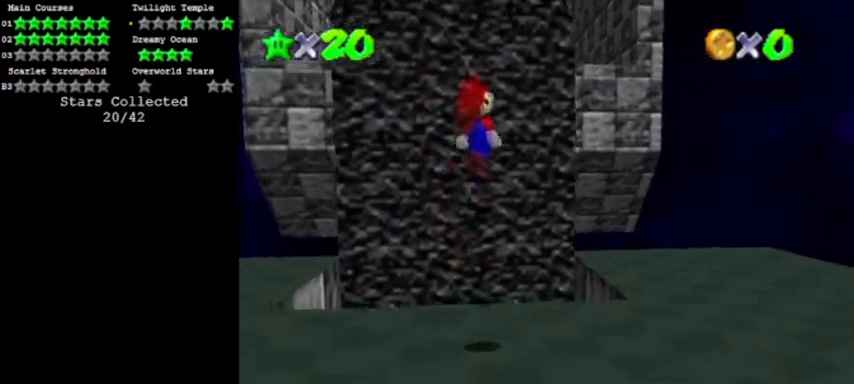
{"buttons": [], "left_stick": "up-right", "events": [[167, "B", "down"], [167, "left_stick", "right"], [300, "B", "up"], [300, "left_stick", "up-right"], [334, "A", "up"]]}
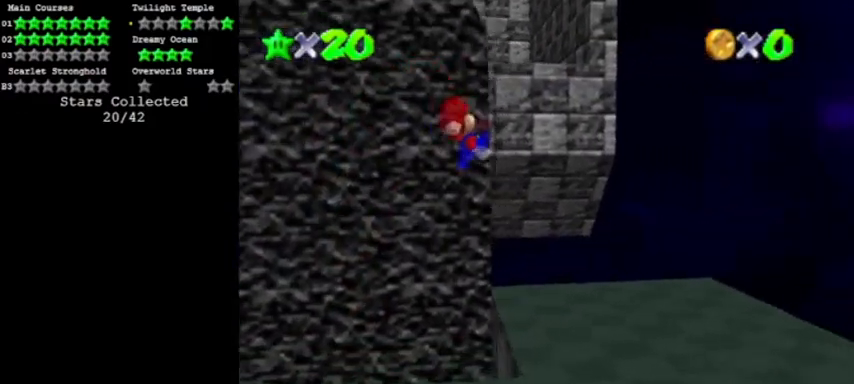
{"buttons": [], "left_stick": "up", "events": [[267, "left_stick", "up"]]}
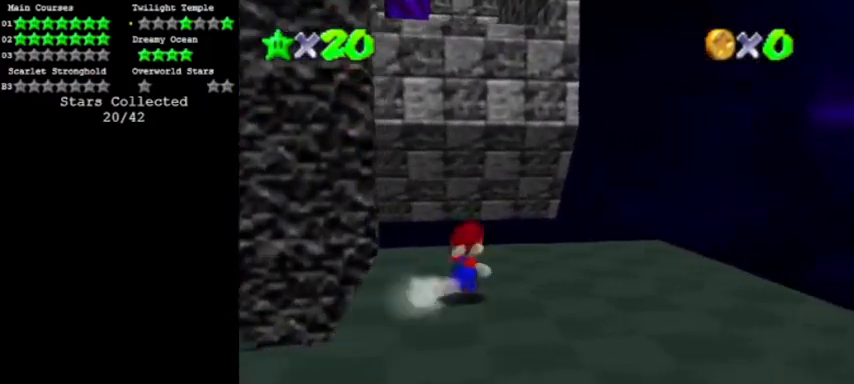
{"buttons": [], "left_stick": "up-right", "events": [[67, "left_stick", "right"], [100, "C_RIGHT", "down"], [233, "C_RIGHT", "up"], [367, "left_stick", "up-right"]]}